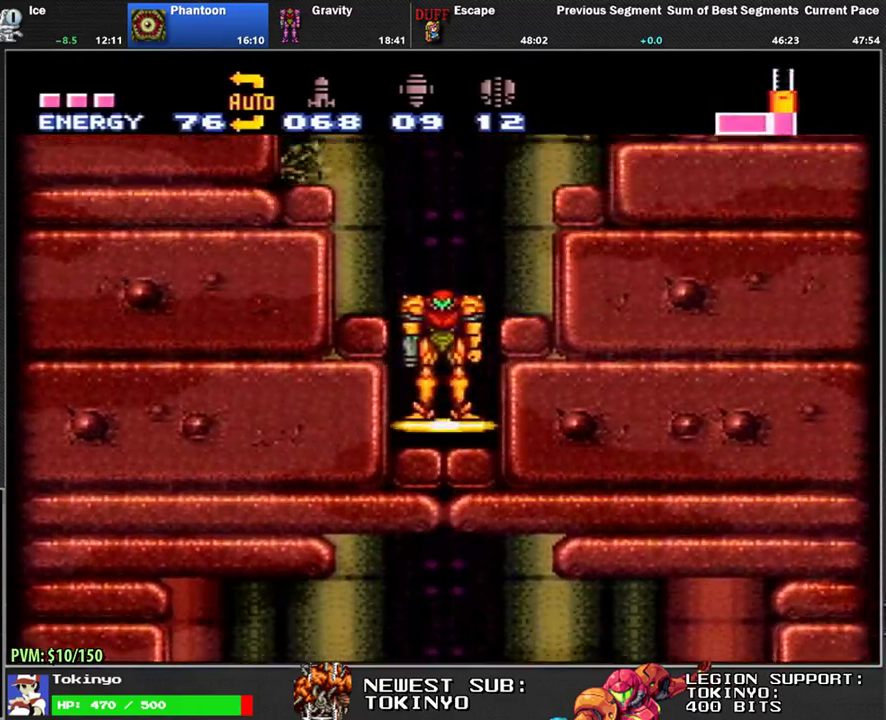
Gameplay with a controller (Nintendo layout); each line is a JSON object with the inputs held at the frame after it. "events" lists button and stick changes between this image and that frame as [ms after this image, input, new state], when the widget could be followed in between. Not read: B L3 R3.
{"buttons": [], "events": []}
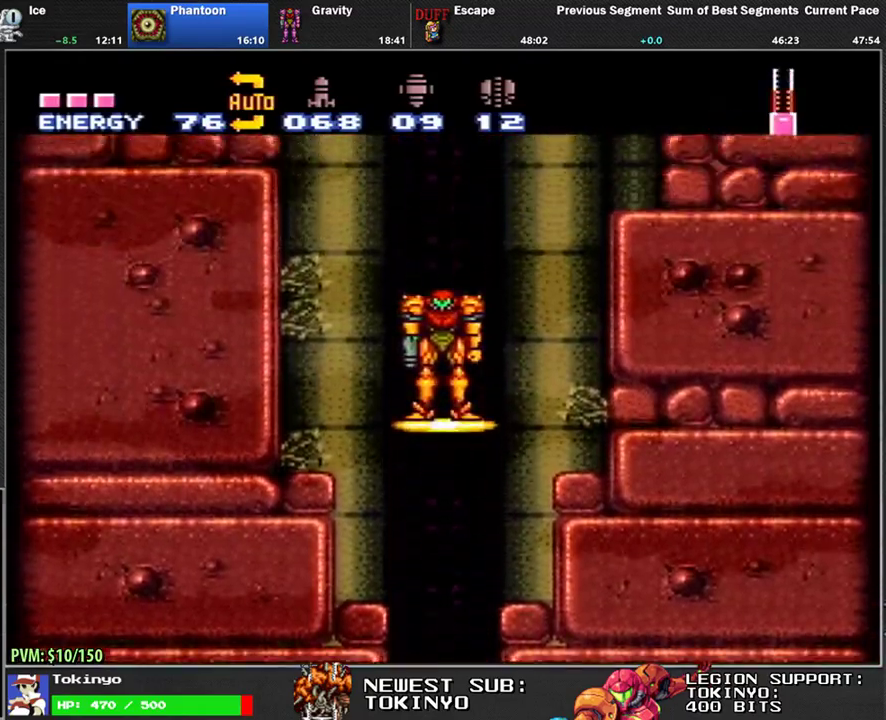
{"buttons": [], "events": []}
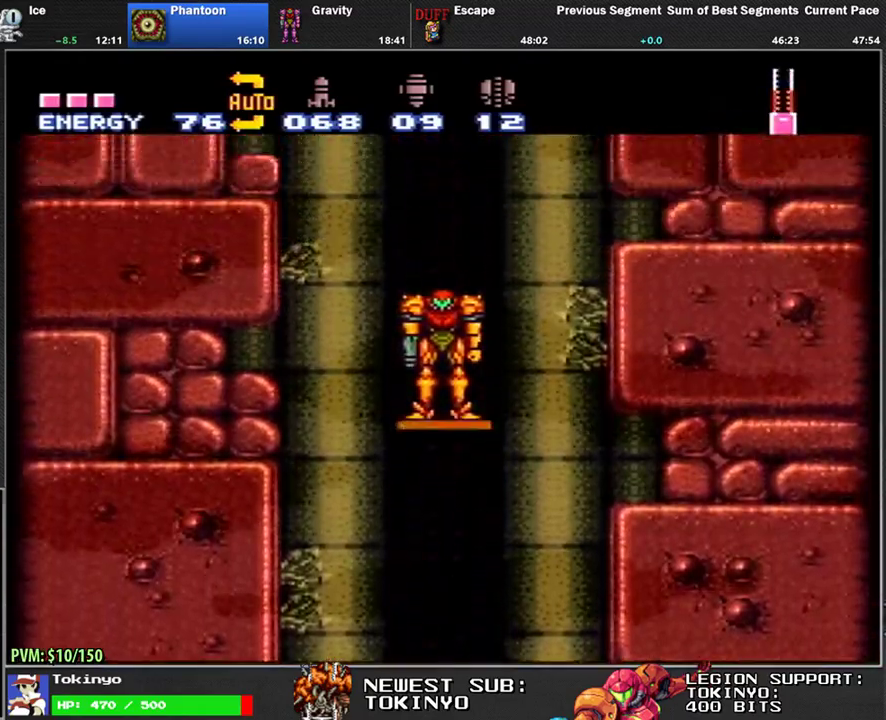
{"buttons": [], "events": []}
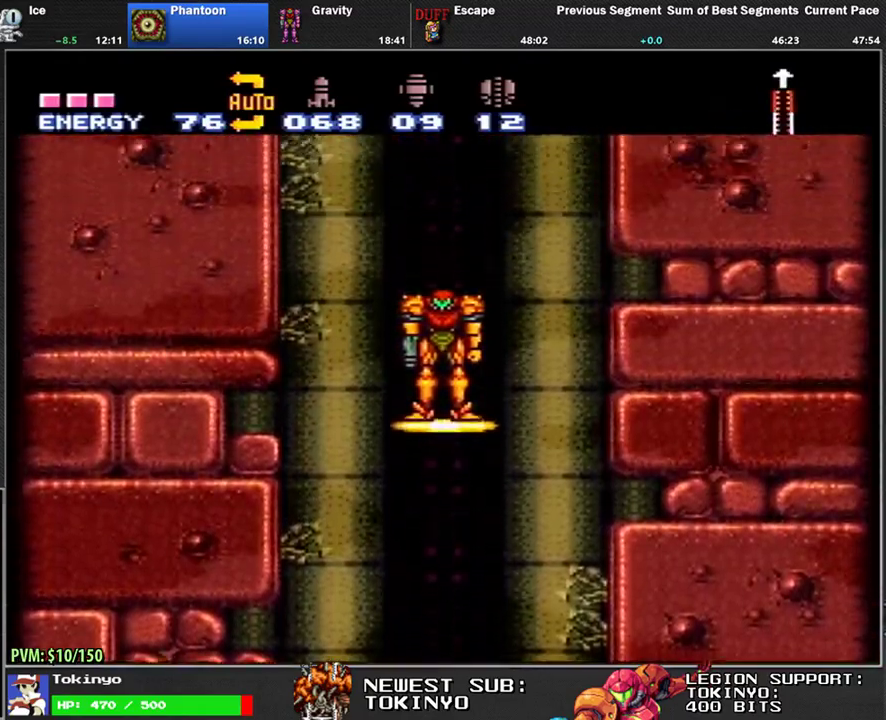
{"buttons": [], "events": []}
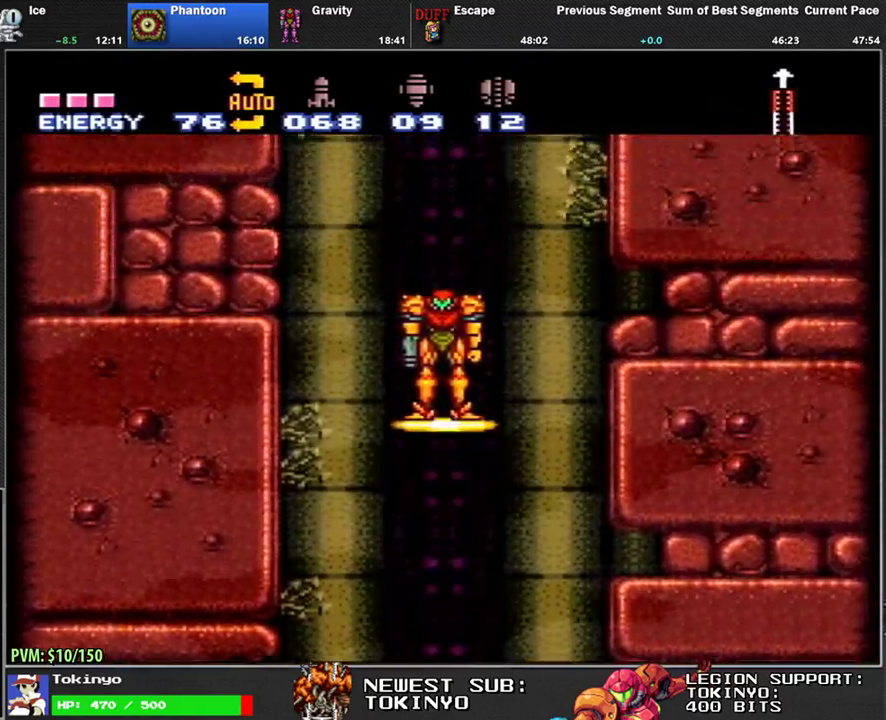
{"buttons": [], "events": []}
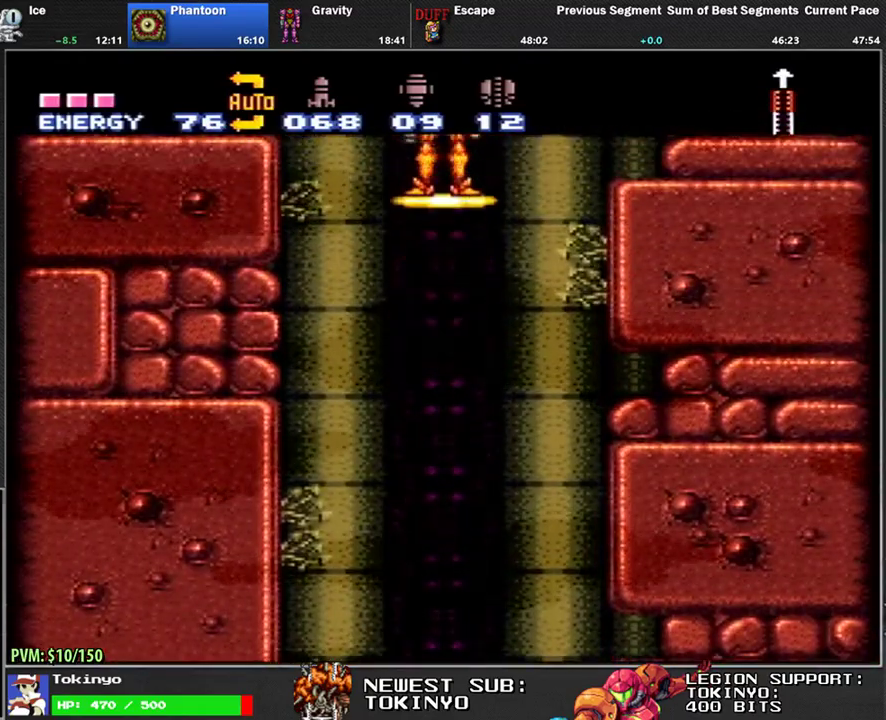
{"buttons": [], "events": []}
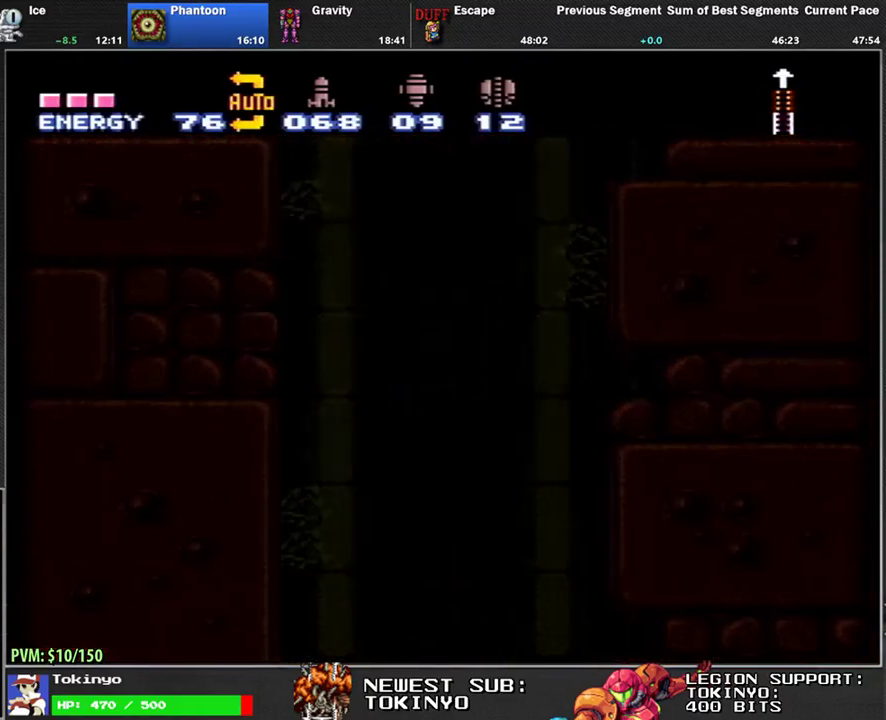
{"buttons": [], "events": []}
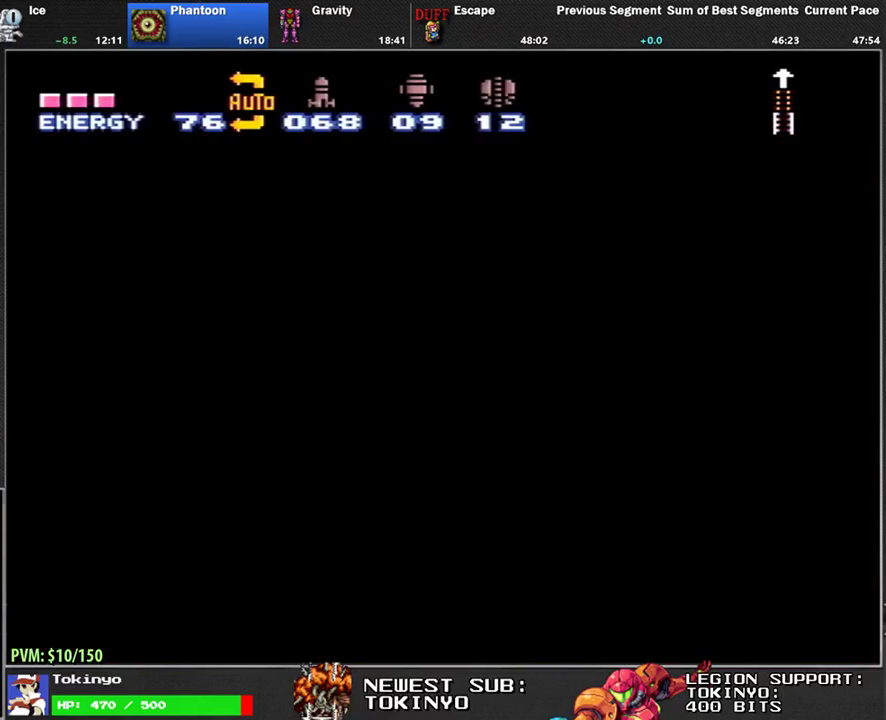
{"buttons": [], "events": []}
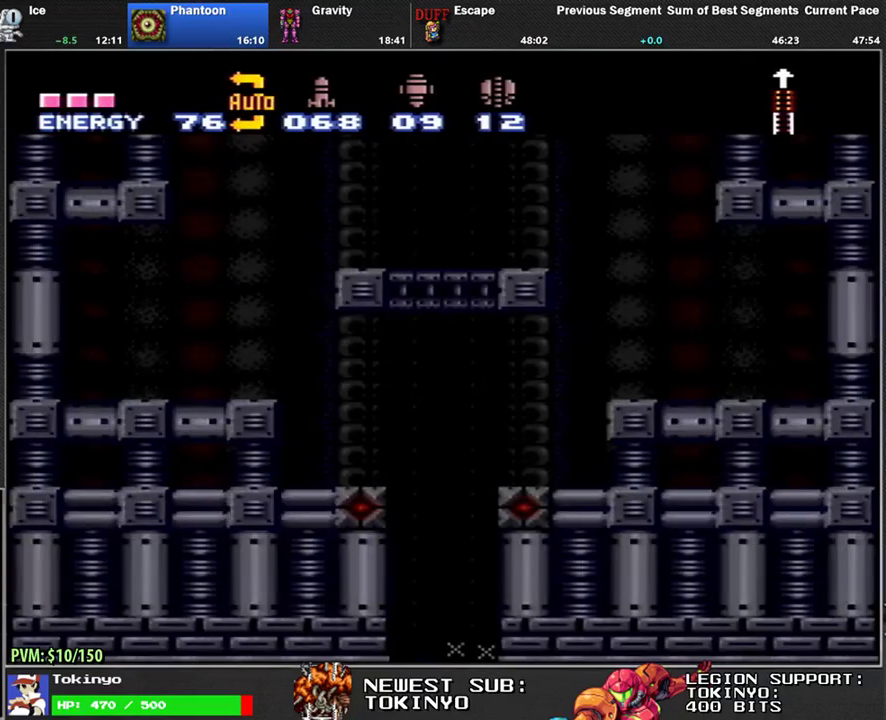
{"buttons": [], "events": []}
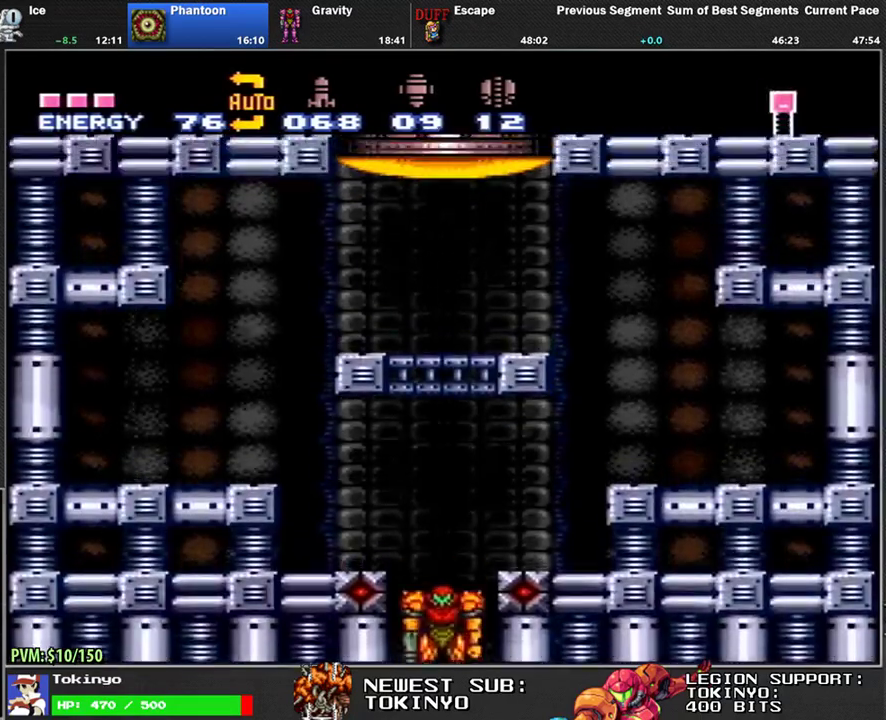
{"buttons": ["L1", "DPAD_LEFT"], "events": [[200, "DPAD_LEFT", "down"], [283, "L1", "down"], [367, "X", "down"], [417, "X", "up"]]}
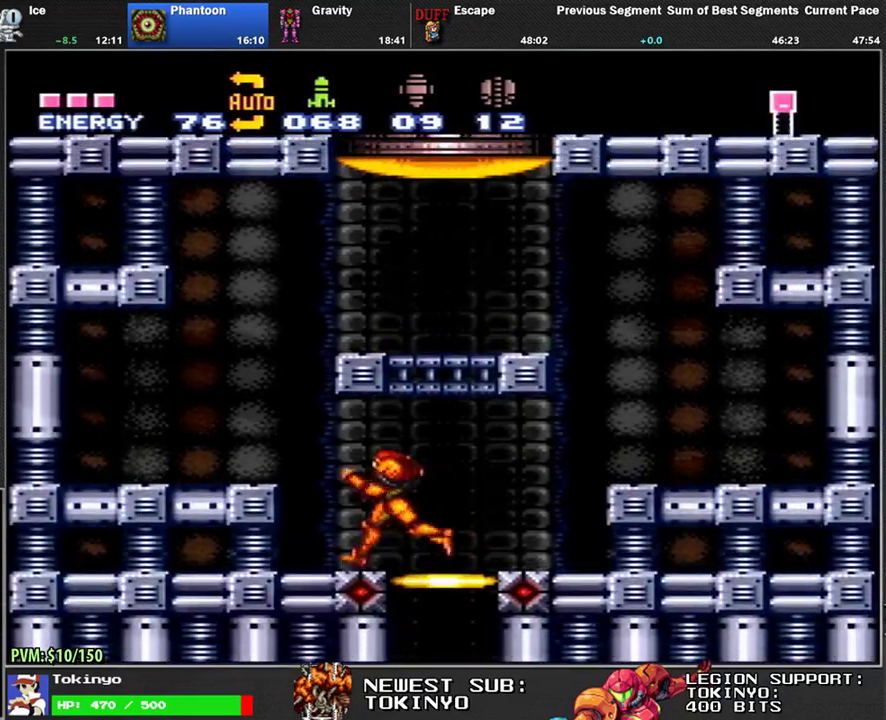
{"buttons": ["L1", "DPAD_DOWN", "DPAD_RIGHT"], "events": [[17, "X", "down"], [67, "X", "up"], [117, "DPAD_LEFT", "up"], [300, "DPAD_DOWN", "down"], [433, "DPAD_RIGHT", "down"]]}
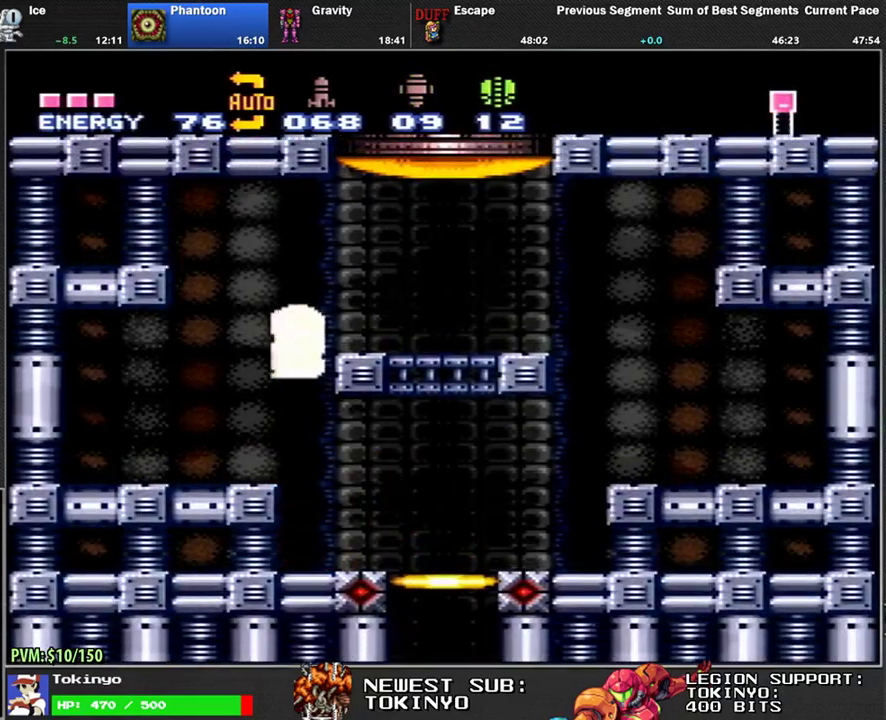
{"buttons": ["L1", "DPAD_RIGHT"], "events": [[167, "Y", "down"], [250, "Y", "up"], [317, "DPAD_DOWN", "up"], [317, "DPAD_UP", "down"], [333, "DPAD_RIGHT", "up"], [350, "A", "down"], [383, "DPAD_RIGHT", "down"], [417, "DPAD_UP", "up"], [450, "A", "up"]]}
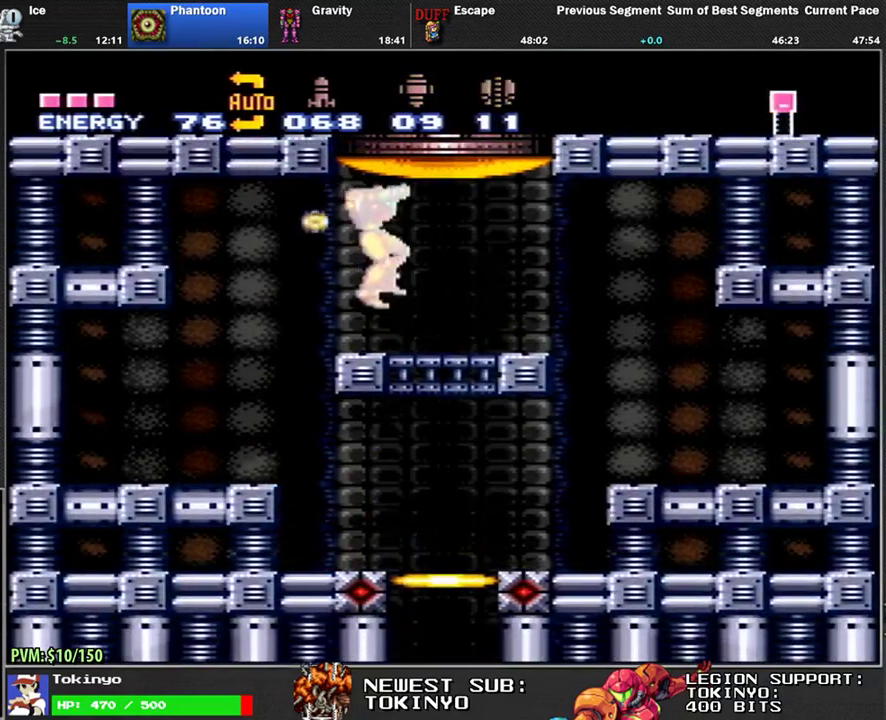
{"buttons": ["L1"], "events": [[300, "DPAD_RIGHT", "up"], [383, "DPAD_LEFT", "down"], [467, "DPAD_LEFT", "up"]]}
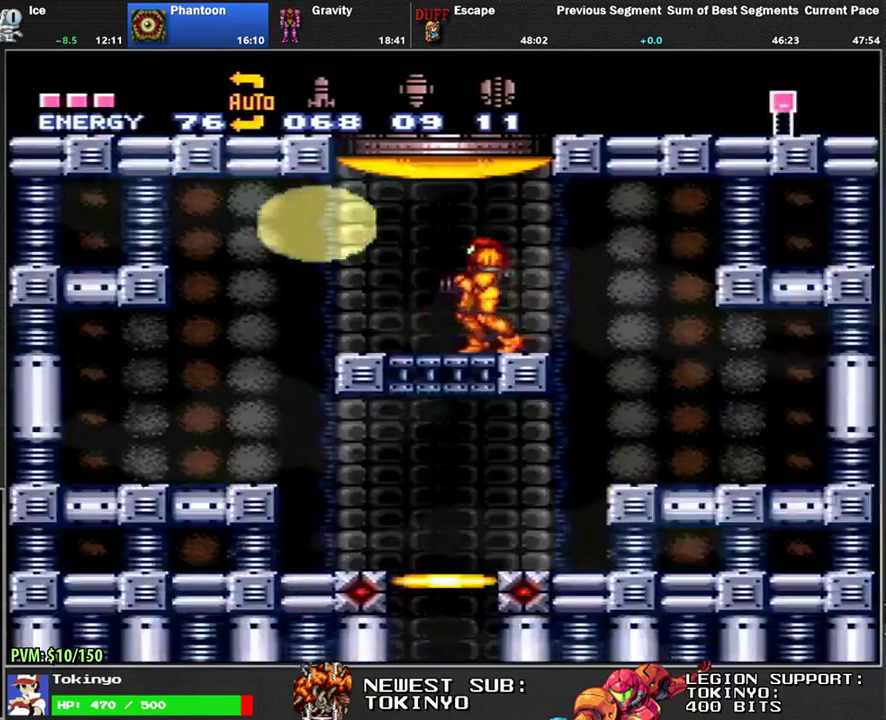
{"buttons": [], "events": [[50, "DPAD_LEFT", "down"], [250, "DPAD_LEFT", "up"], [400, "L1", "up"]]}
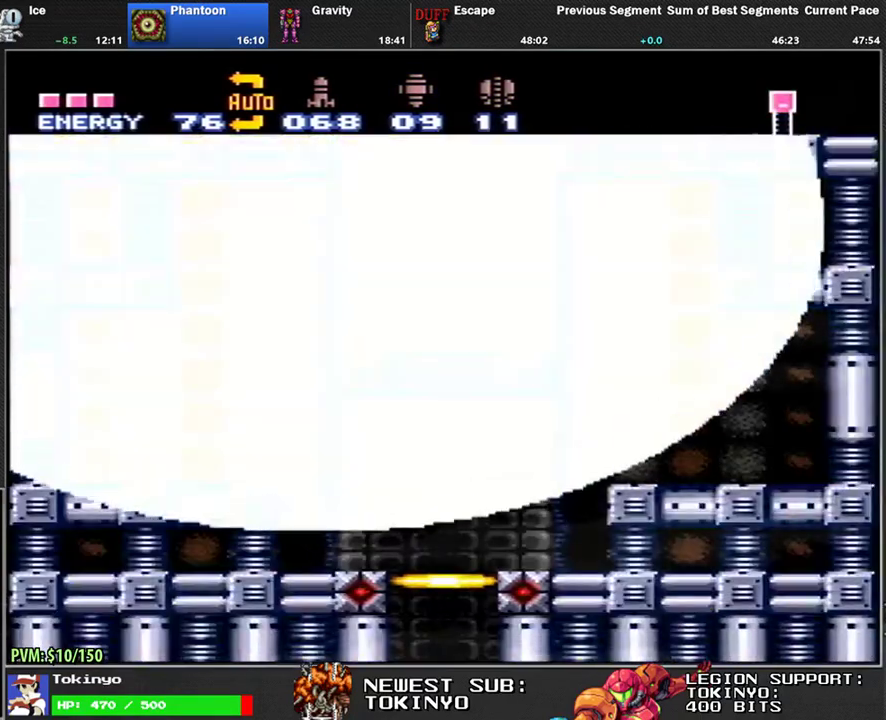
{"buttons": [], "events": []}
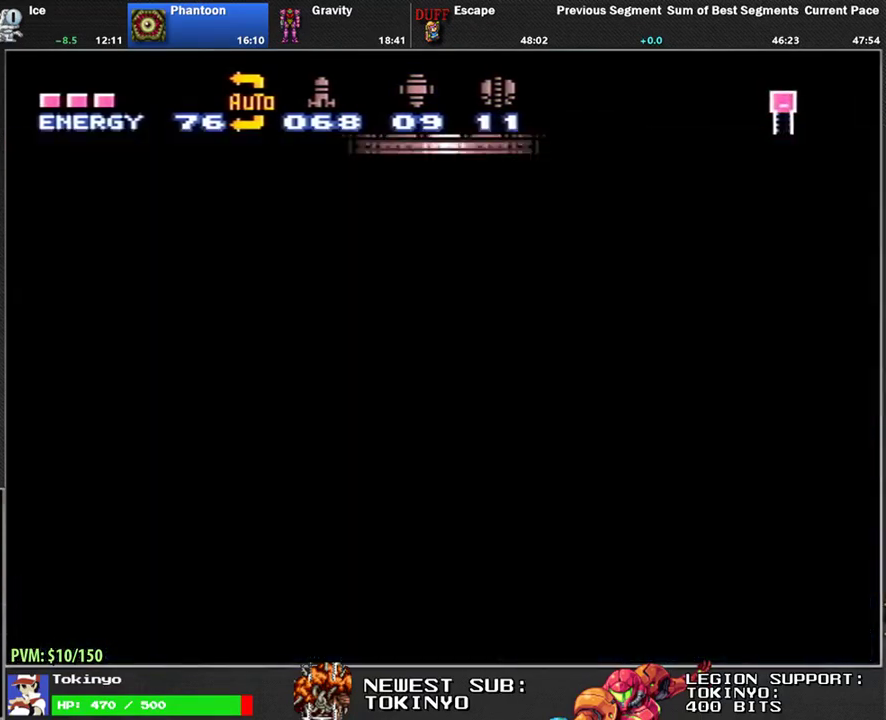
{"buttons": ["DPAD_LEFT"], "events": [[450, "DPAD_LEFT", "down"]]}
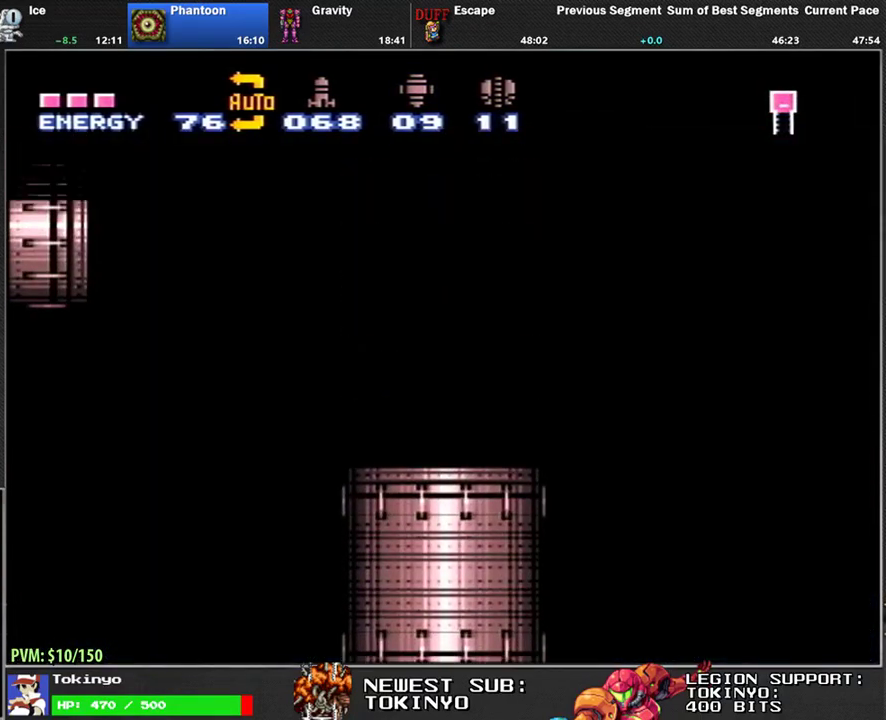
{"buttons": ["L1", "DPAD_LEFT"], "events": [[83, "L1", "down"]]}
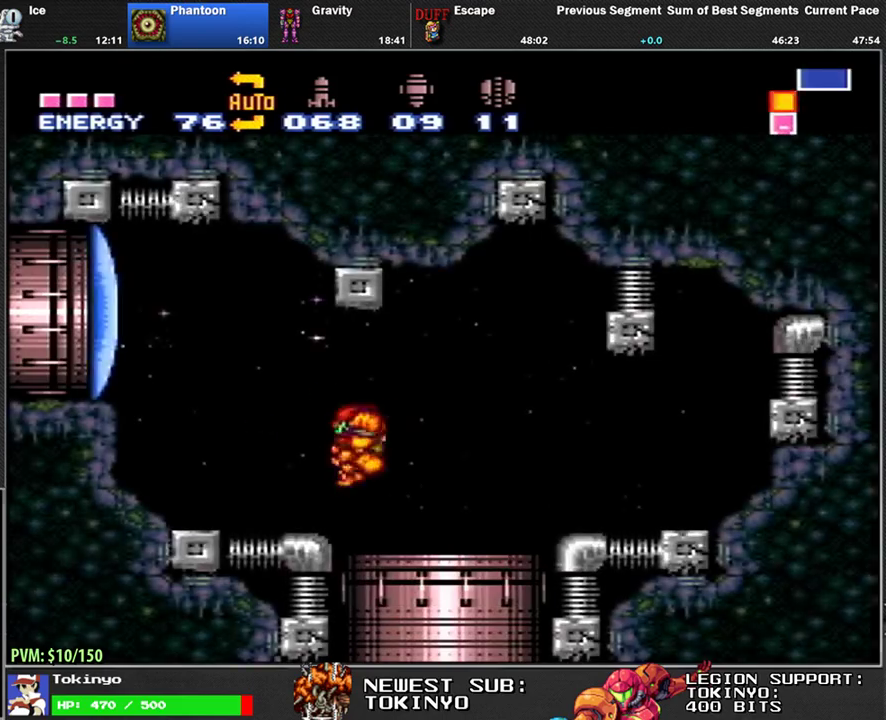
{"buttons": ["L1", "DPAD_LEFT"], "events": [[33, "Y", "down"], [167, "Y", "up"]]}
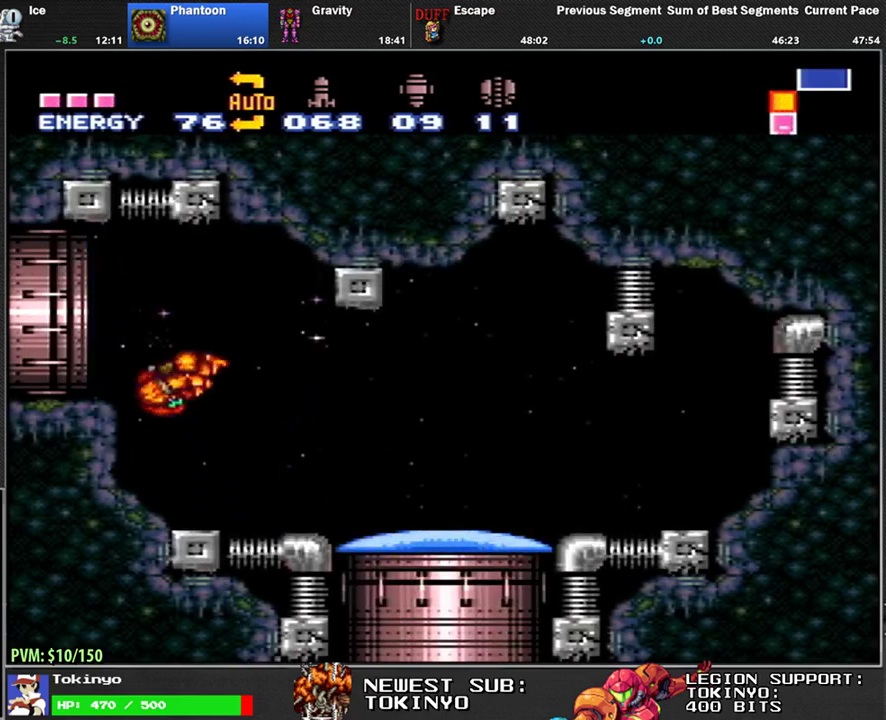
{"buttons": ["L1", "DPAD_LEFT"], "events": []}
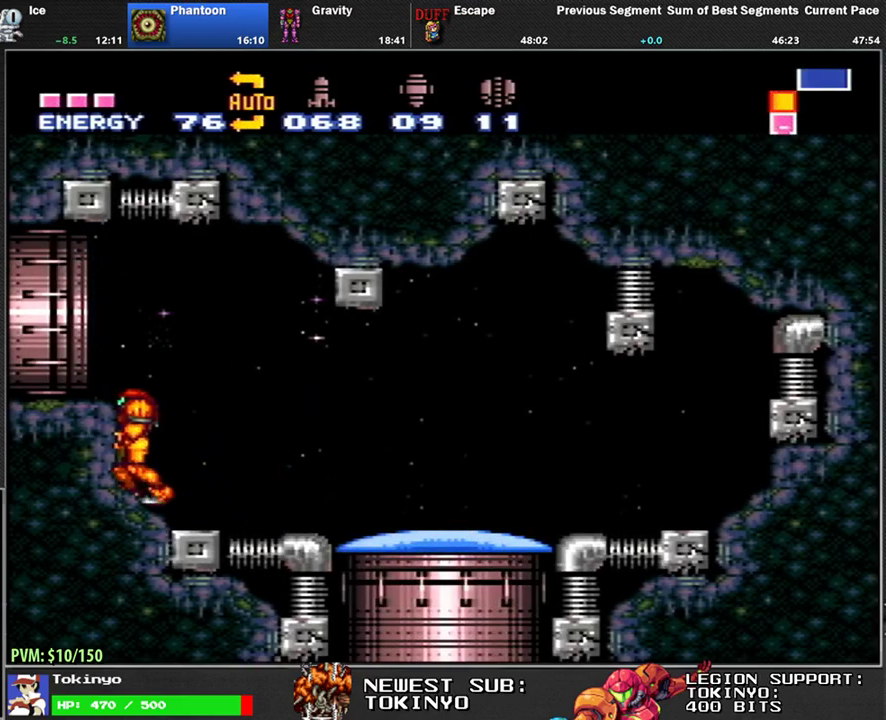
{"buttons": ["L1", "DPAD_LEFT"], "events": []}
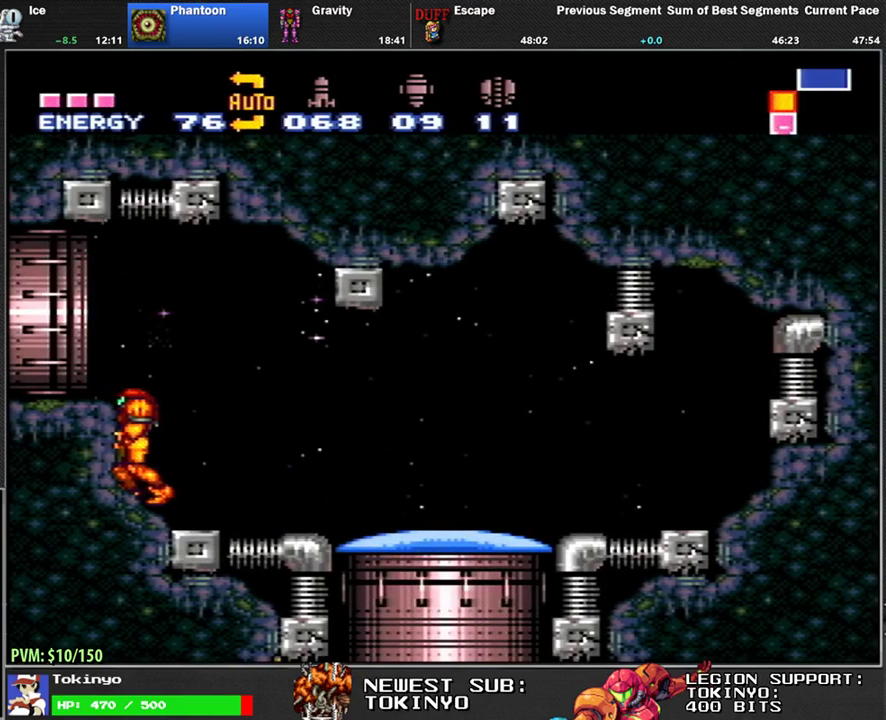
{"buttons": ["L1", "DPAD_LEFT"], "events": [[200, "DPAD_DOWN", "down"], [500, "DPAD_DOWN", "up"]]}
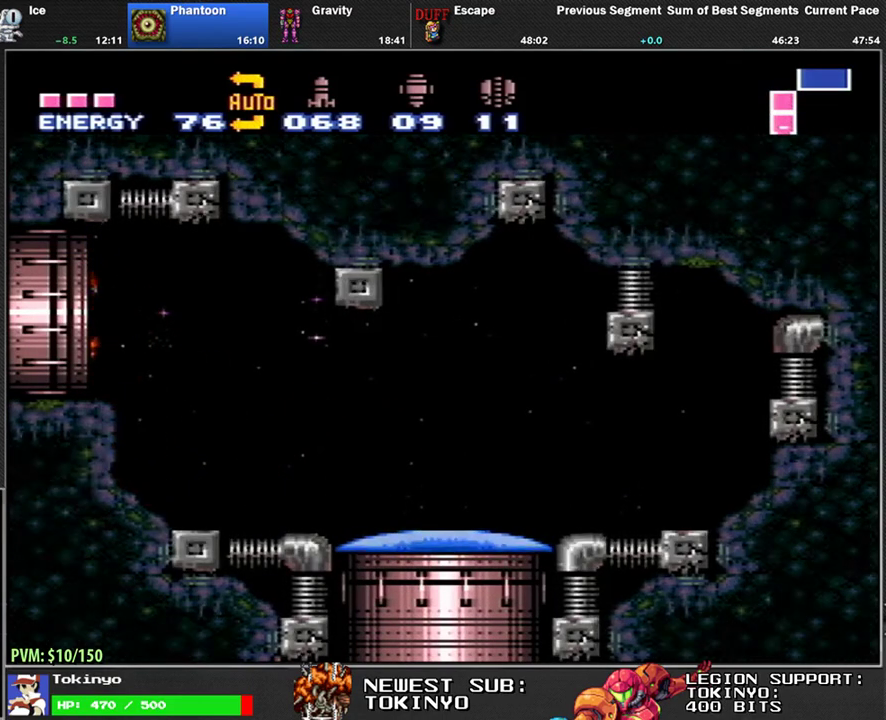
{"buttons": [], "events": [[67, "L1", "up"], [100, "DPAD_LEFT", "up"]]}
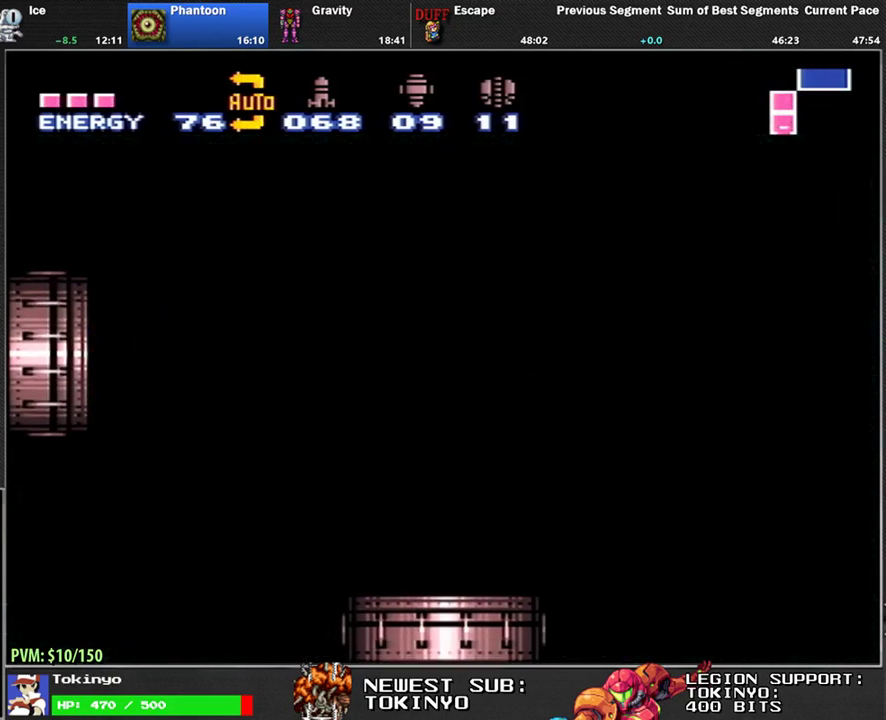
{"buttons": [], "events": []}
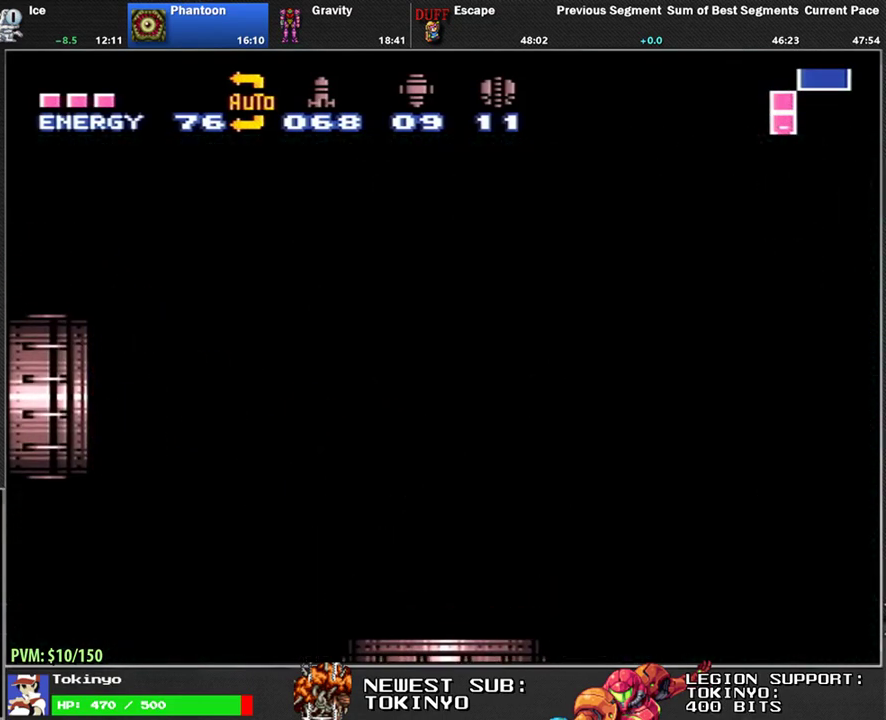
{"buttons": ["R1"], "events": [[267, "R1", "down"], [417, "R1", "up"], [483, "R1", "down"]]}
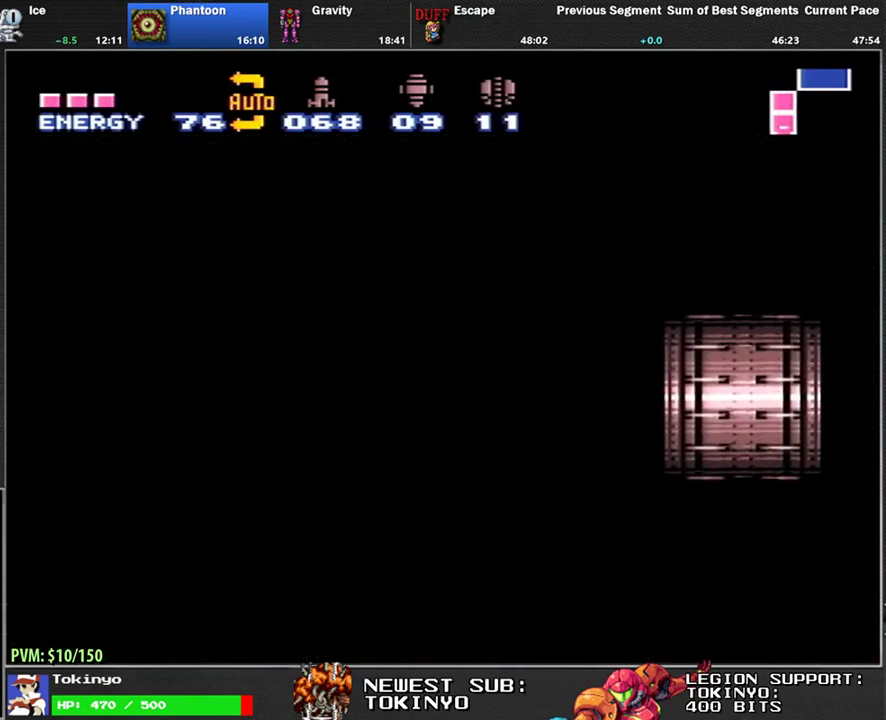
{"buttons": [], "events": [[50, "R1", "up"], [133, "R1", "down"], [250, "R1", "up"]]}
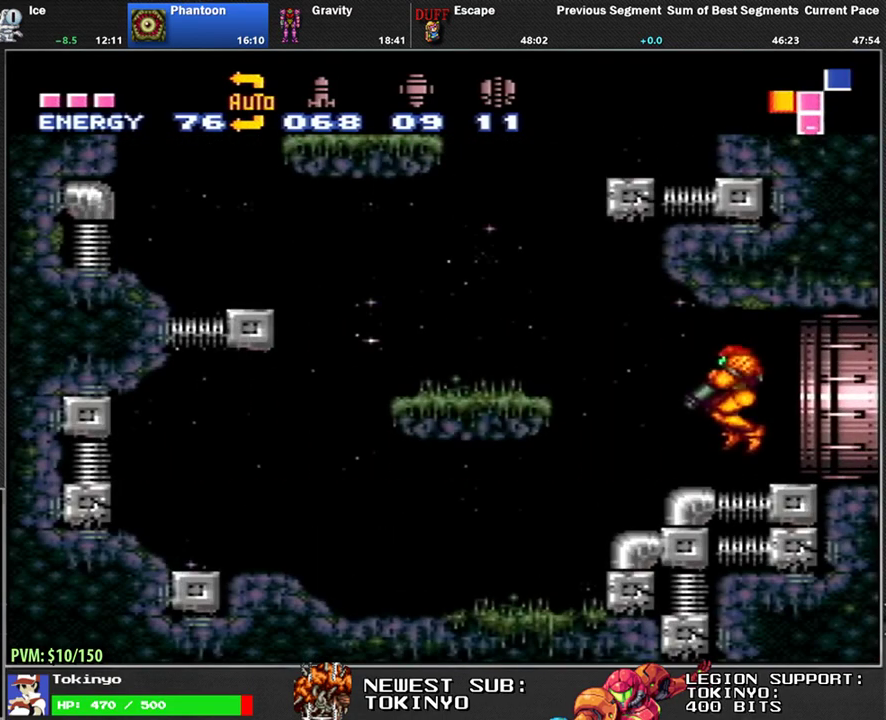
{"buttons": ["L1", "DPAD_LEFT"], "events": [[33, "DPAD_LEFT", "down"], [67, "L1", "down"]]}
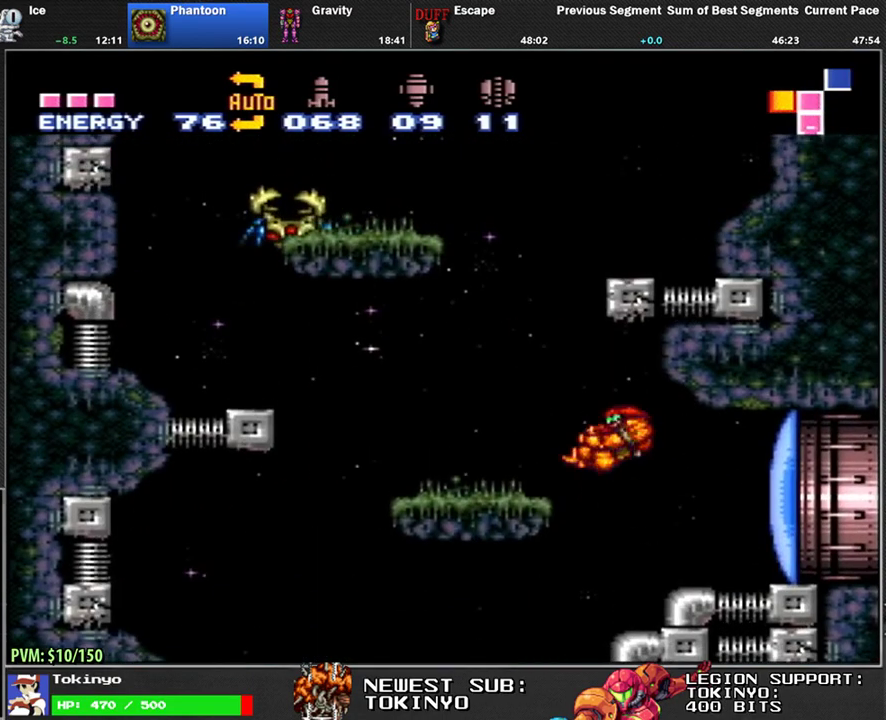
{"buttons": ["L1", "DPAD_LEFT"], "events": [[150, "DPAD_LEFT", "up"], [367, "DPAD_LEFT", "down"]]}
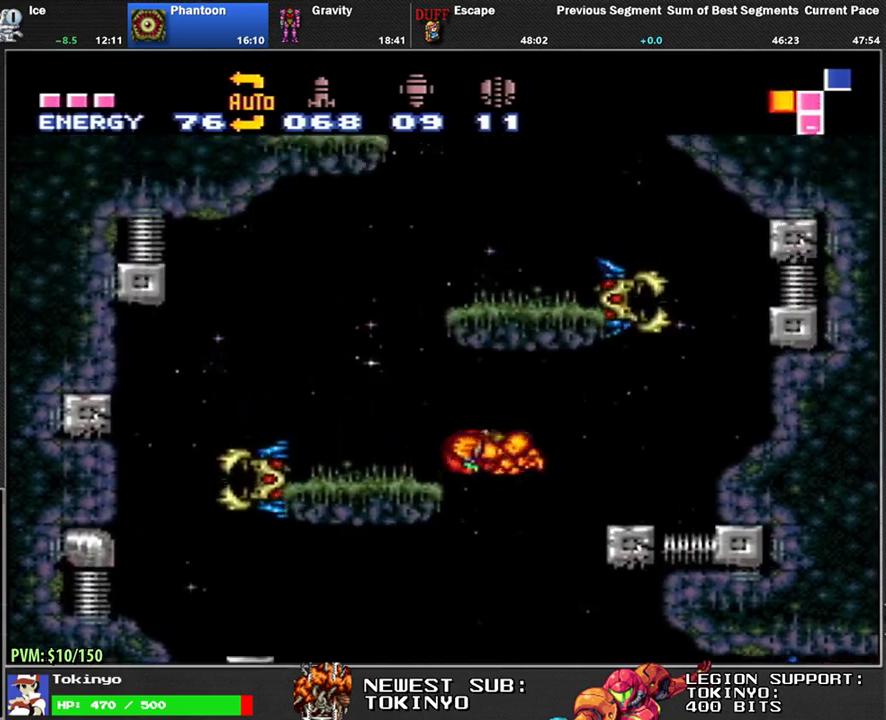
{"buttons": ["L1", "DPAD_RIGHT"], "events": [[333, "DPAD_LEFT", "up"], [417, "DPAD_RIGHT", "down"]]}
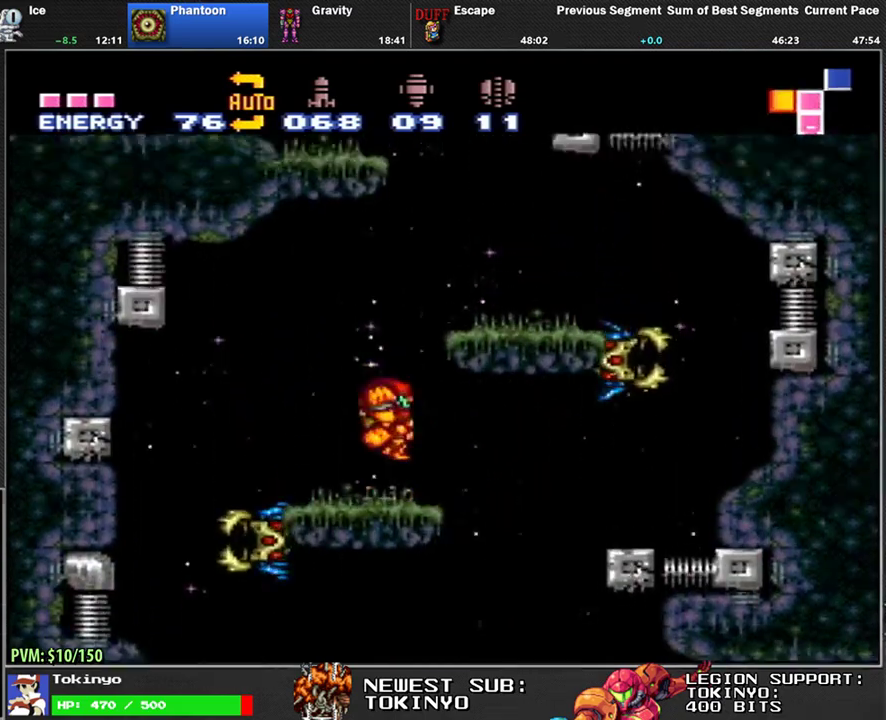
{"buttons": ["Y", "L1", "DPAD_UP", "DPAD_LEFT"], "events": [[150, "DPAD_RIGHT", "up"], [183, "DPAD_LEFT", "down"], [367, "DPAD_UP", "down"], [400, "DPAD_LEFT", "up"], [500, "DPAD_LEFT", "down"], [500, "Y", "down"]]}
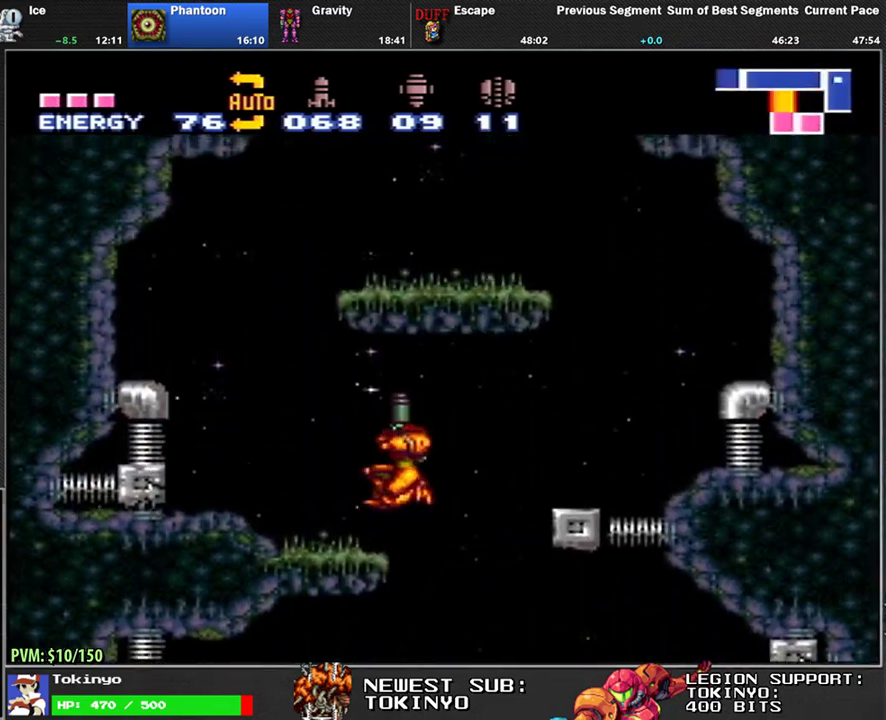
{"buttons": ["L1", "DPAD_RIGHT"], "events": [[17, "DPAD_UP", "up"], [50, "Y", "up"], [317, "DPAD_LEFT", "up"], [400, "DPAD_RIGHT", "down"]]}
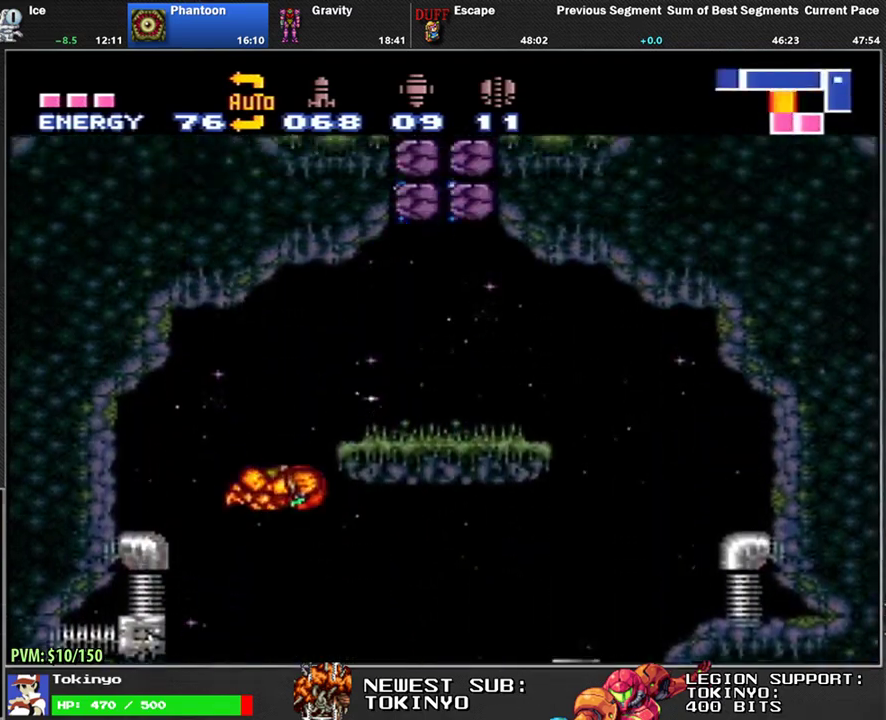
{"buttons": ["L1"], "events": [[217, "X", "down"], [283, "X", "up"], [350, "X", "down"], [417, "X", "up"], [483, "DPAD_RIGHT", "up"]]}